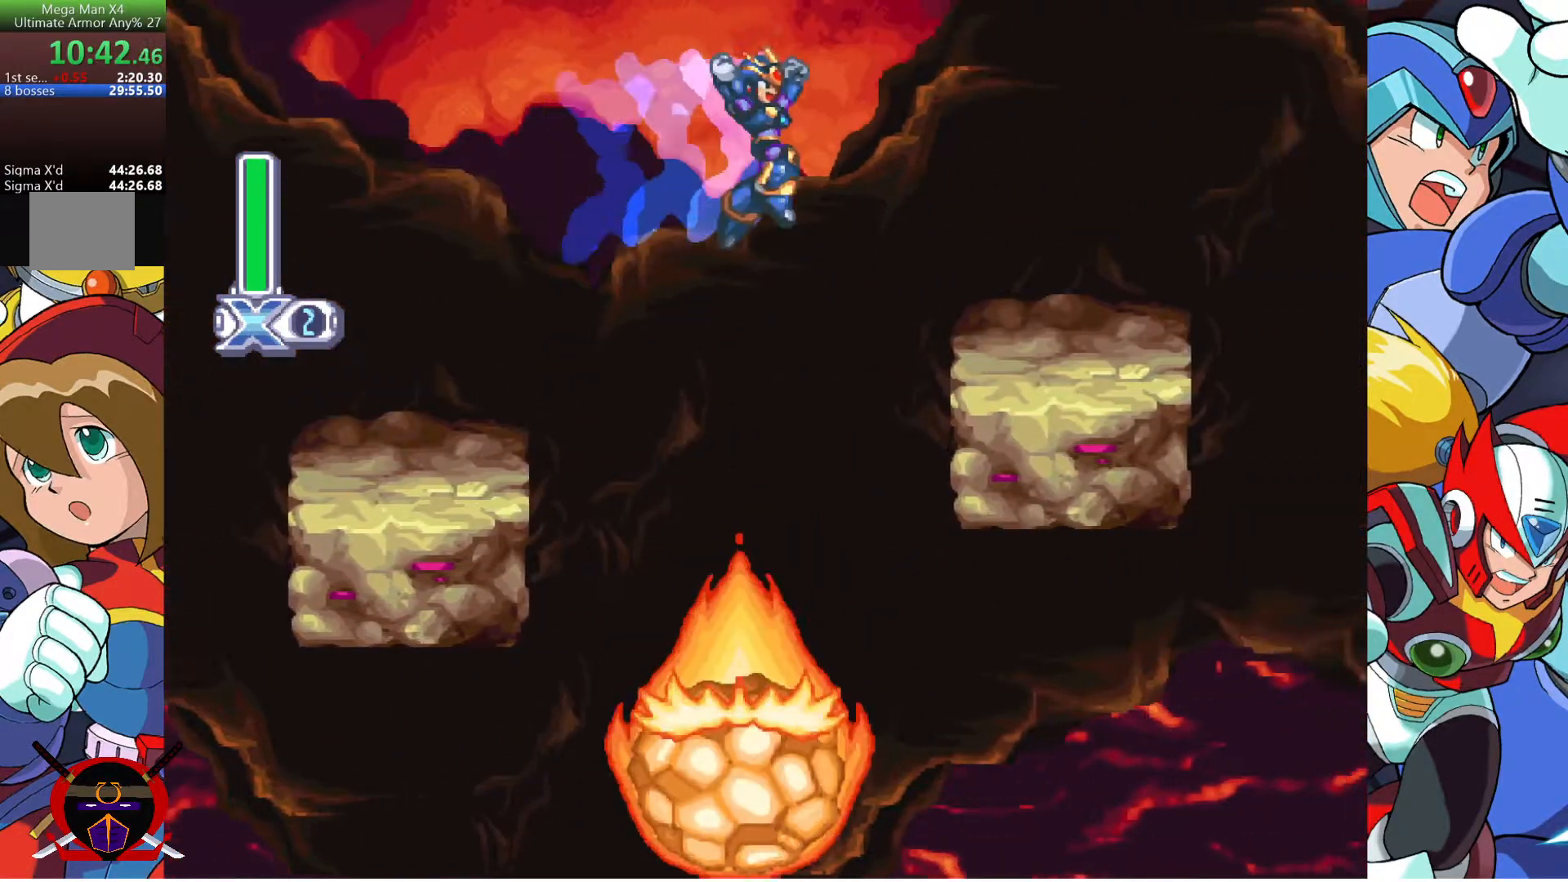
Gameplay with a controller (PlayStation layout); each line is a JSON object with the inputs held at the frame after it. "events" lists button and stick changes between this image and that frame as [ms after this image, input, new state], when the widget could be followed in between.
{"buttons": ["CROSS", "R1", "DPAD_RIGHT"], "left_stick": "center", "right_stick": "center", "events": [[33, "CROSS", "up"], [50, "R1", "up"], [300, "R1", "down"], [333, "CROSS", "down"]]}
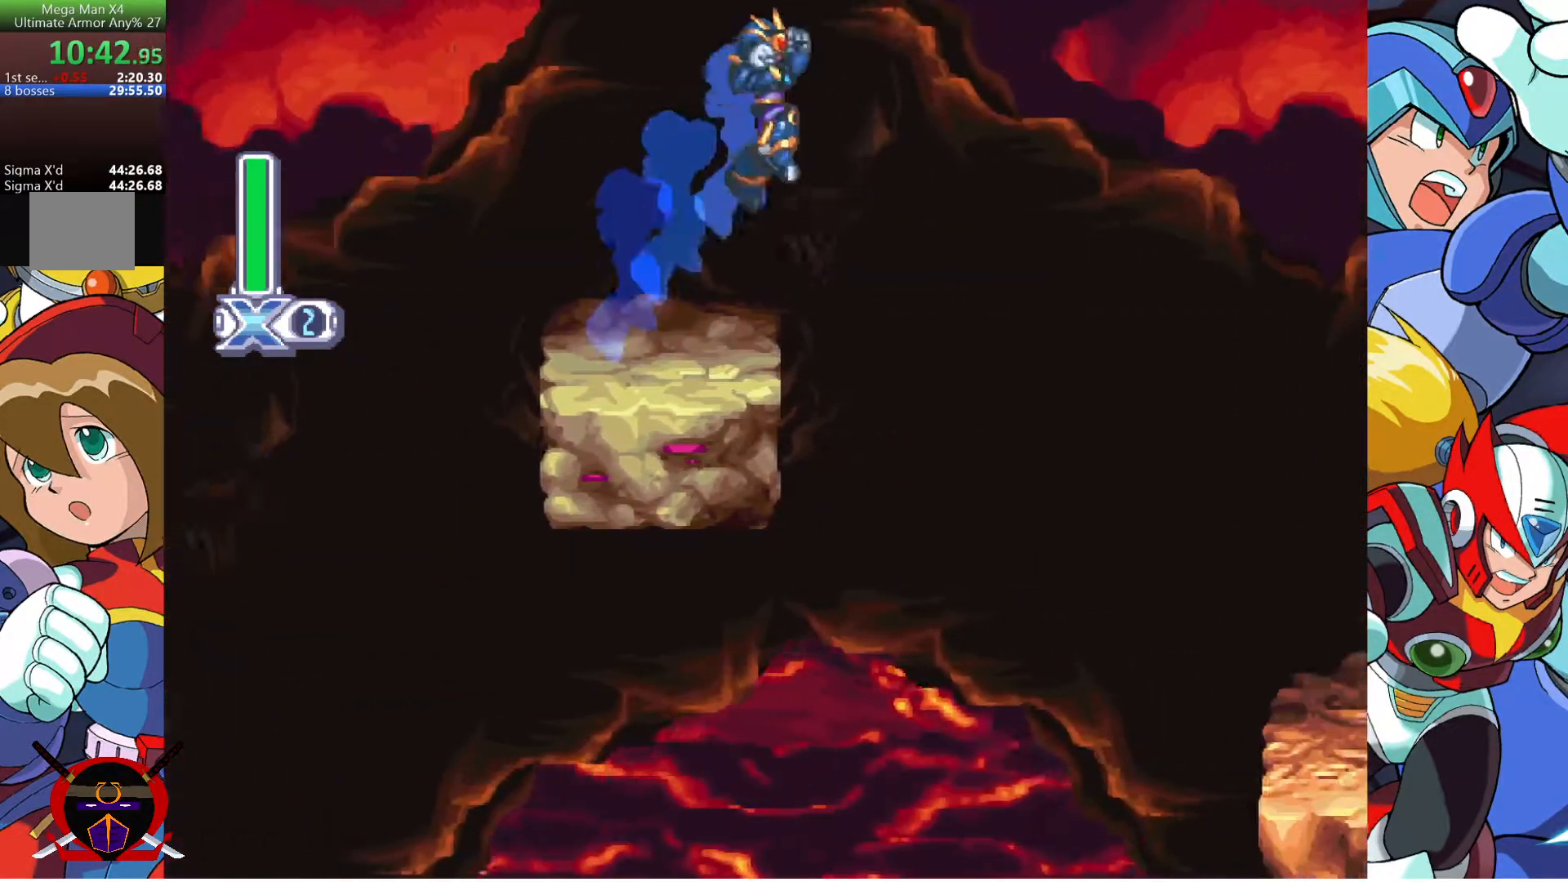
{"buttons": ["DPAD_RIGHT"], "left_stick": "center", "right_stick": "center", "events": [[67, "CROSS", "up"], [67, "R1", "up"]]}
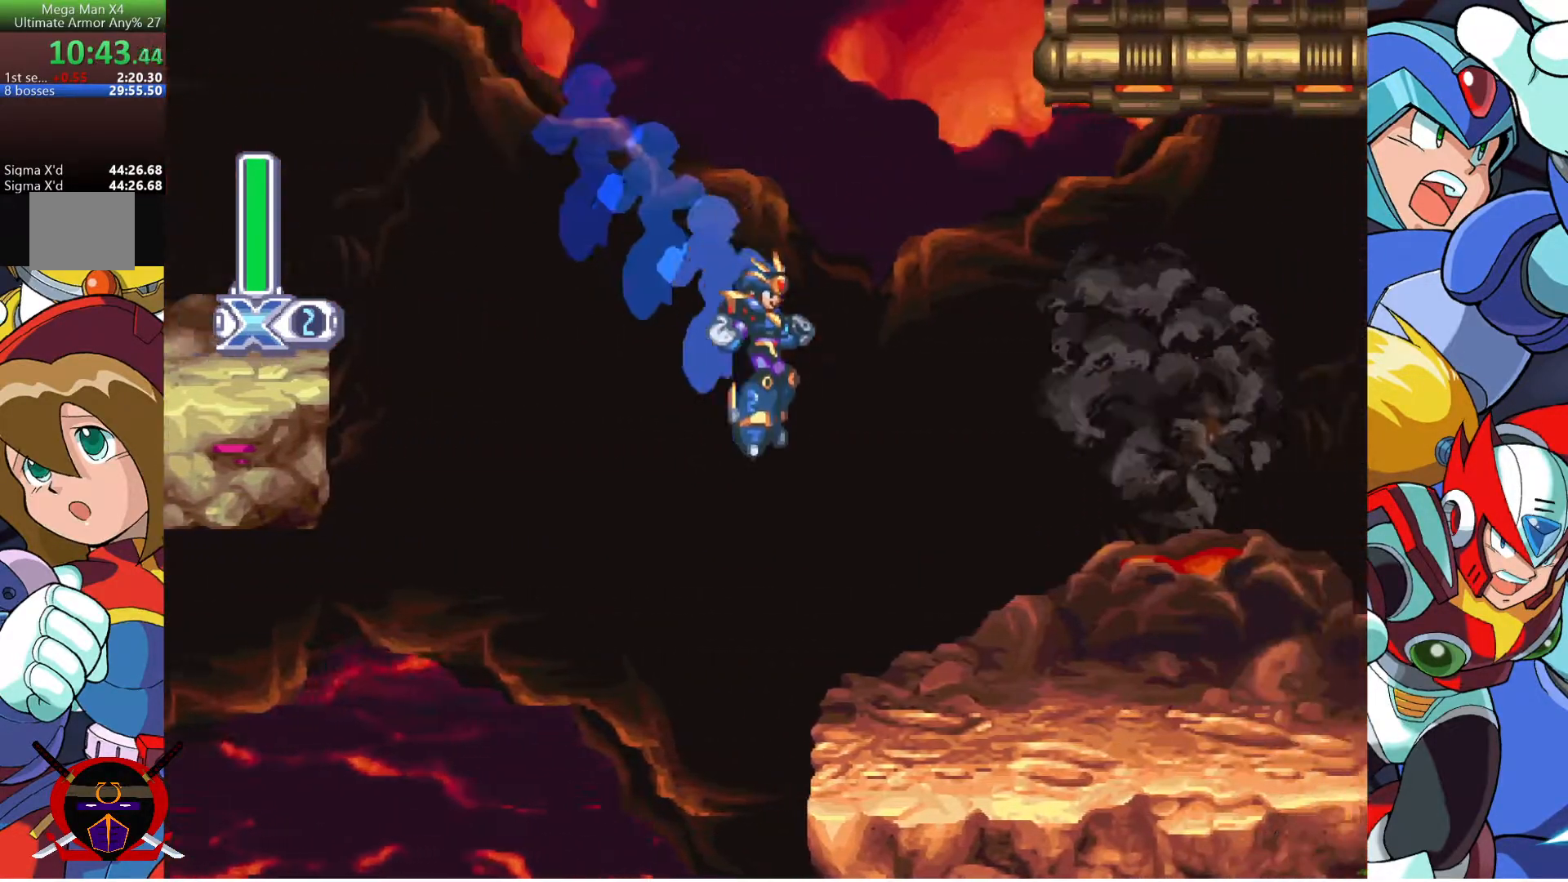
{"buttons": ["R1", "DPAD_RIGHT"], "left_stick": "center", "right_stick": "center", "events": [[267, "R1", "down"]]}
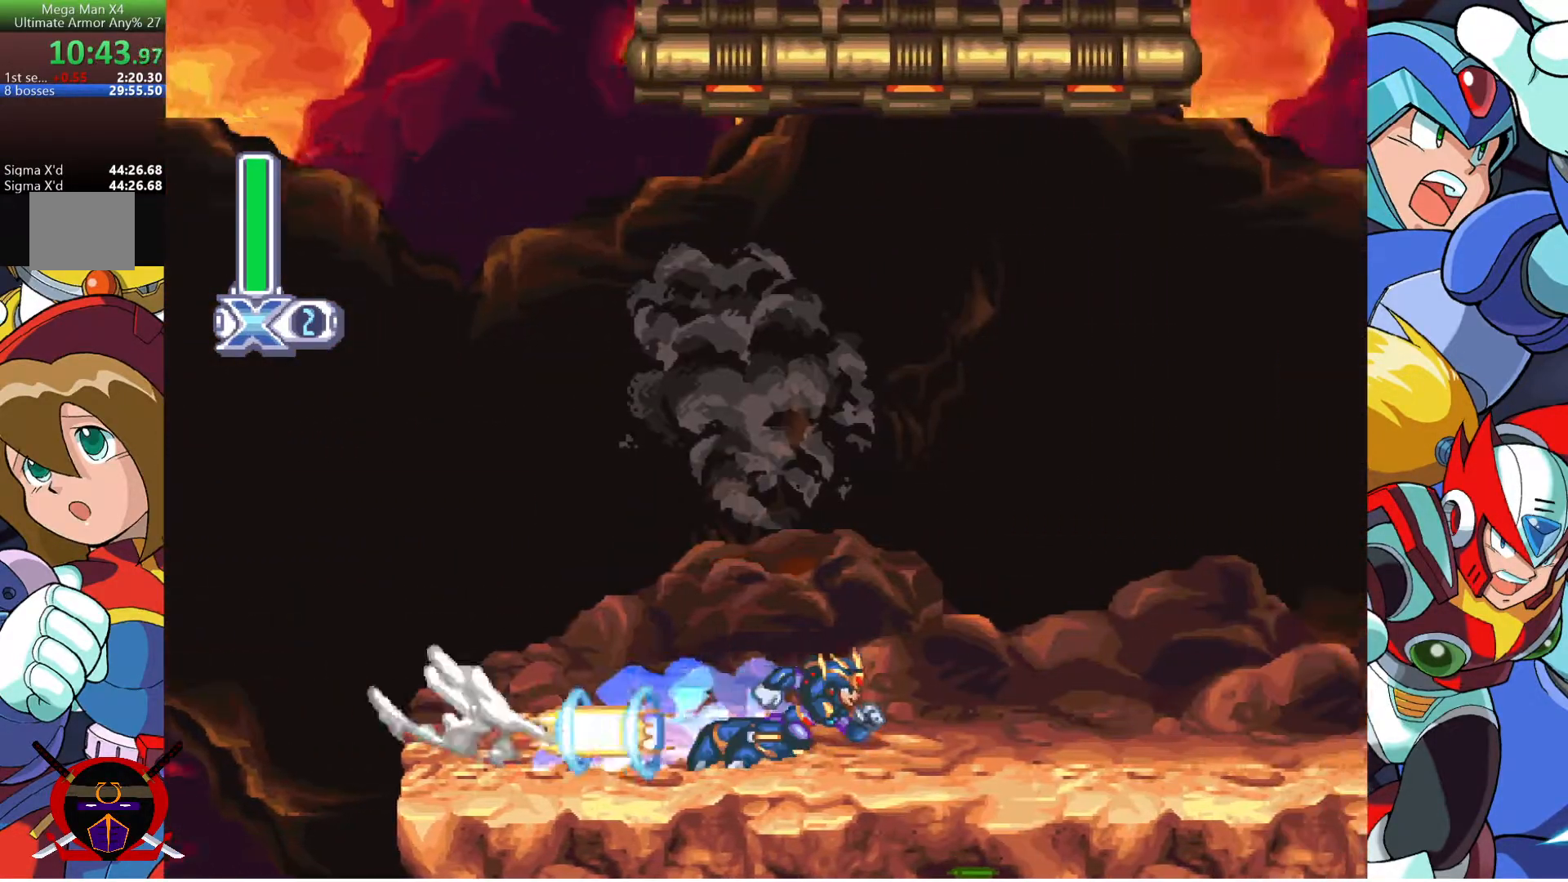
{"buttons": ["DPAD_RIGHT"], "left_stick": "center", "right_stick": "center", "events": [[100, "CROSS", "down"], [333, "CROSS", "up"], [333, "R1", "up"]]}
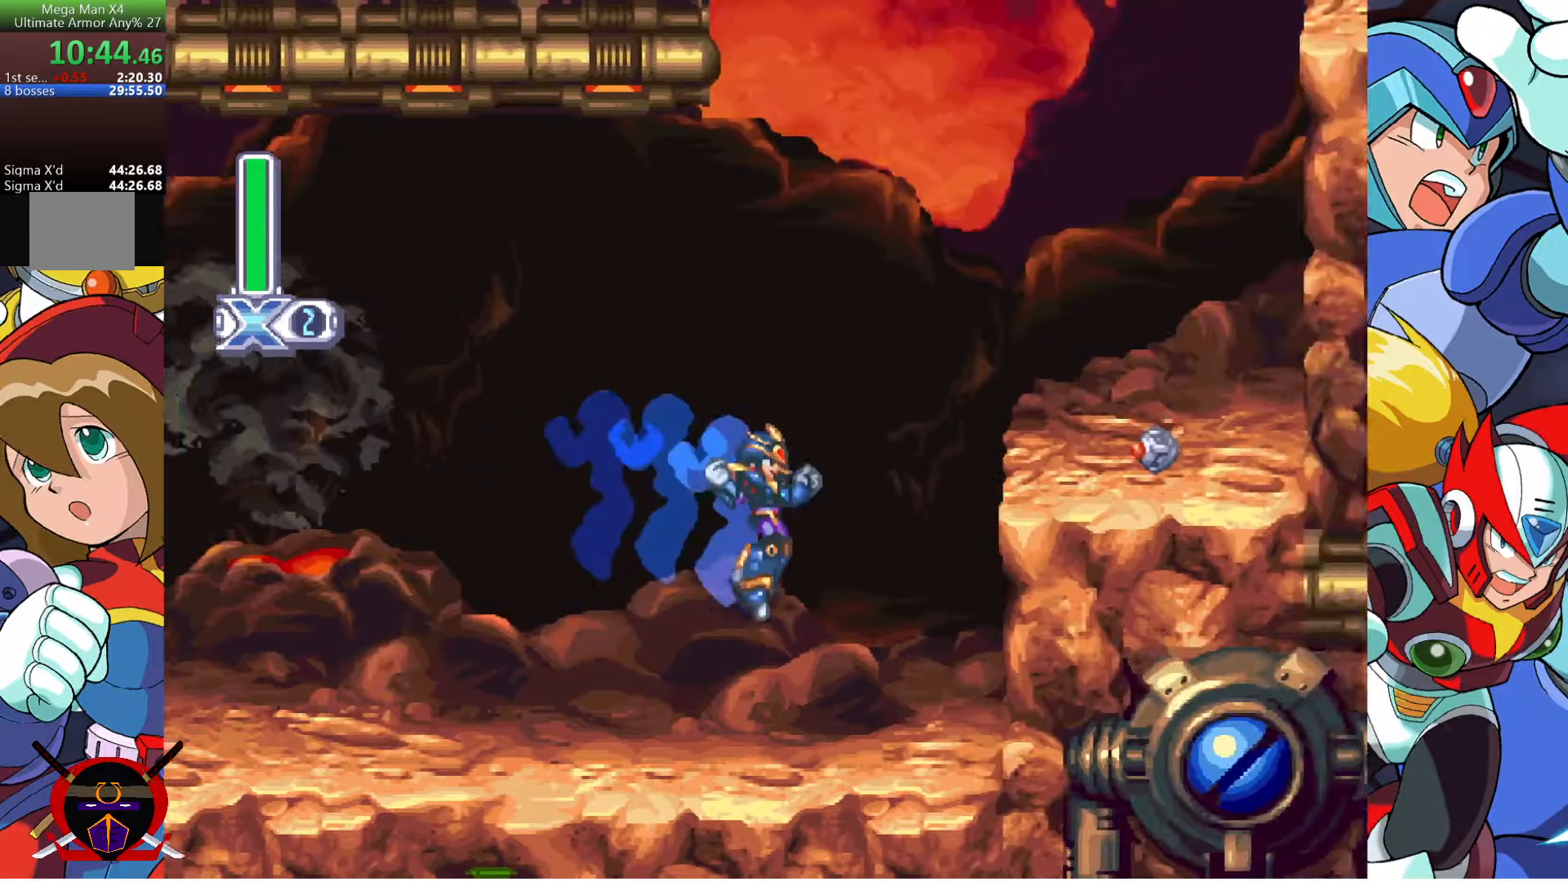
{"buttons": ["CROSS", "R1", "DPAD_RIGHT"], "left_stick": "center", "right_stick": "center", "events": [[217, "CROSS", "down"], [217, "R1", "down"], [350, "CROSS", "up"], [383, "R1", "up"], [433, "CROSS", "down"], [433, "R1", "down"]]}
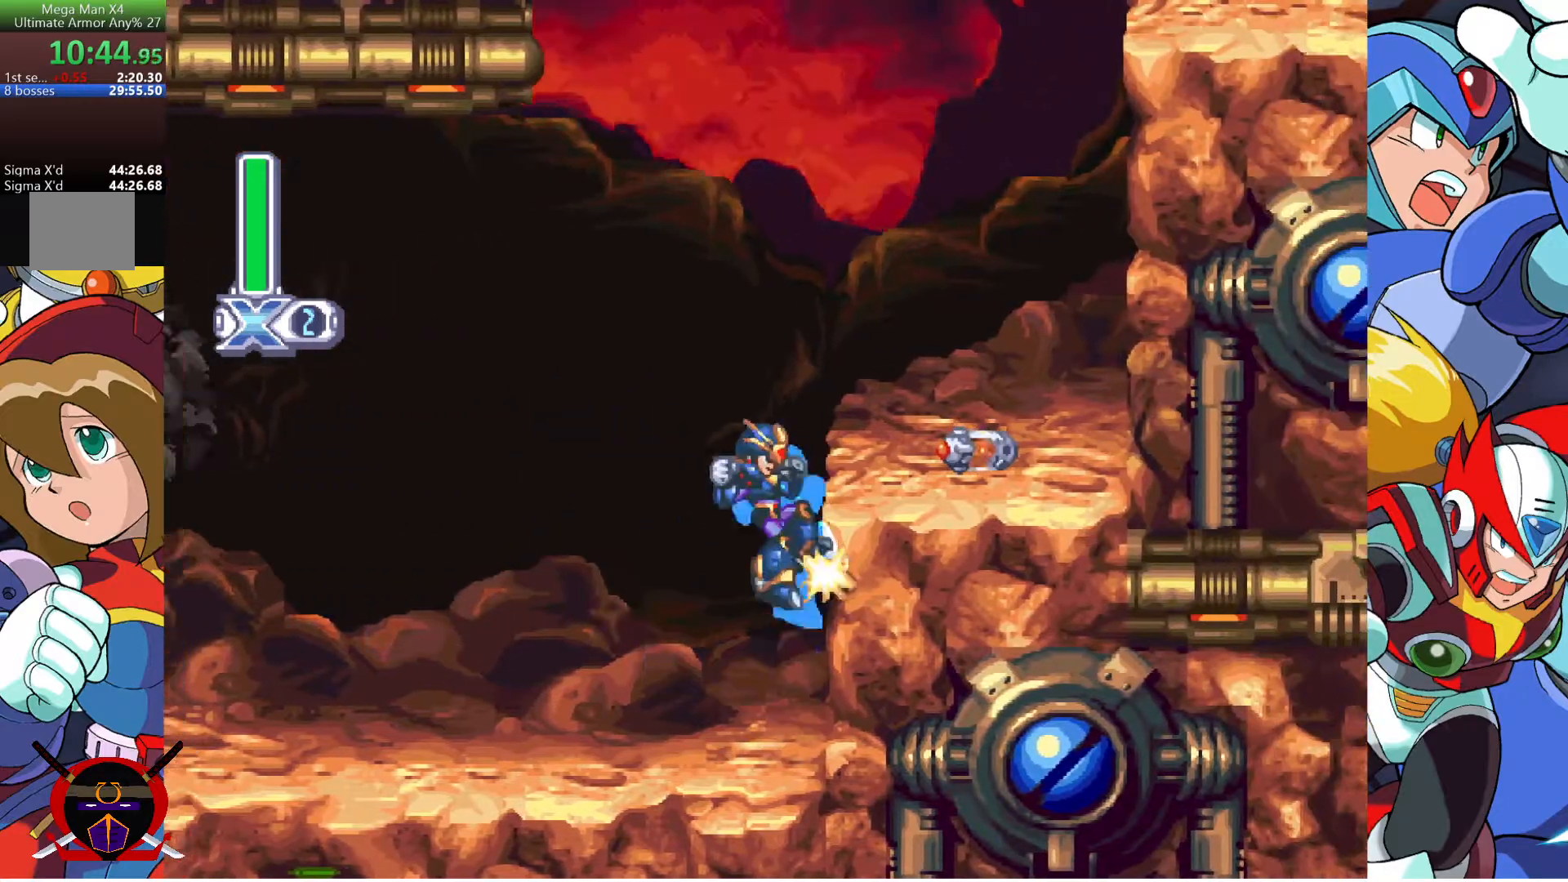
{"buttons": ["DPAD_RIGHT"], "left_stick": "center", "right_stick": "center", "events": [[300, "CROSS", "up"], [300, "R1", "up"]]}
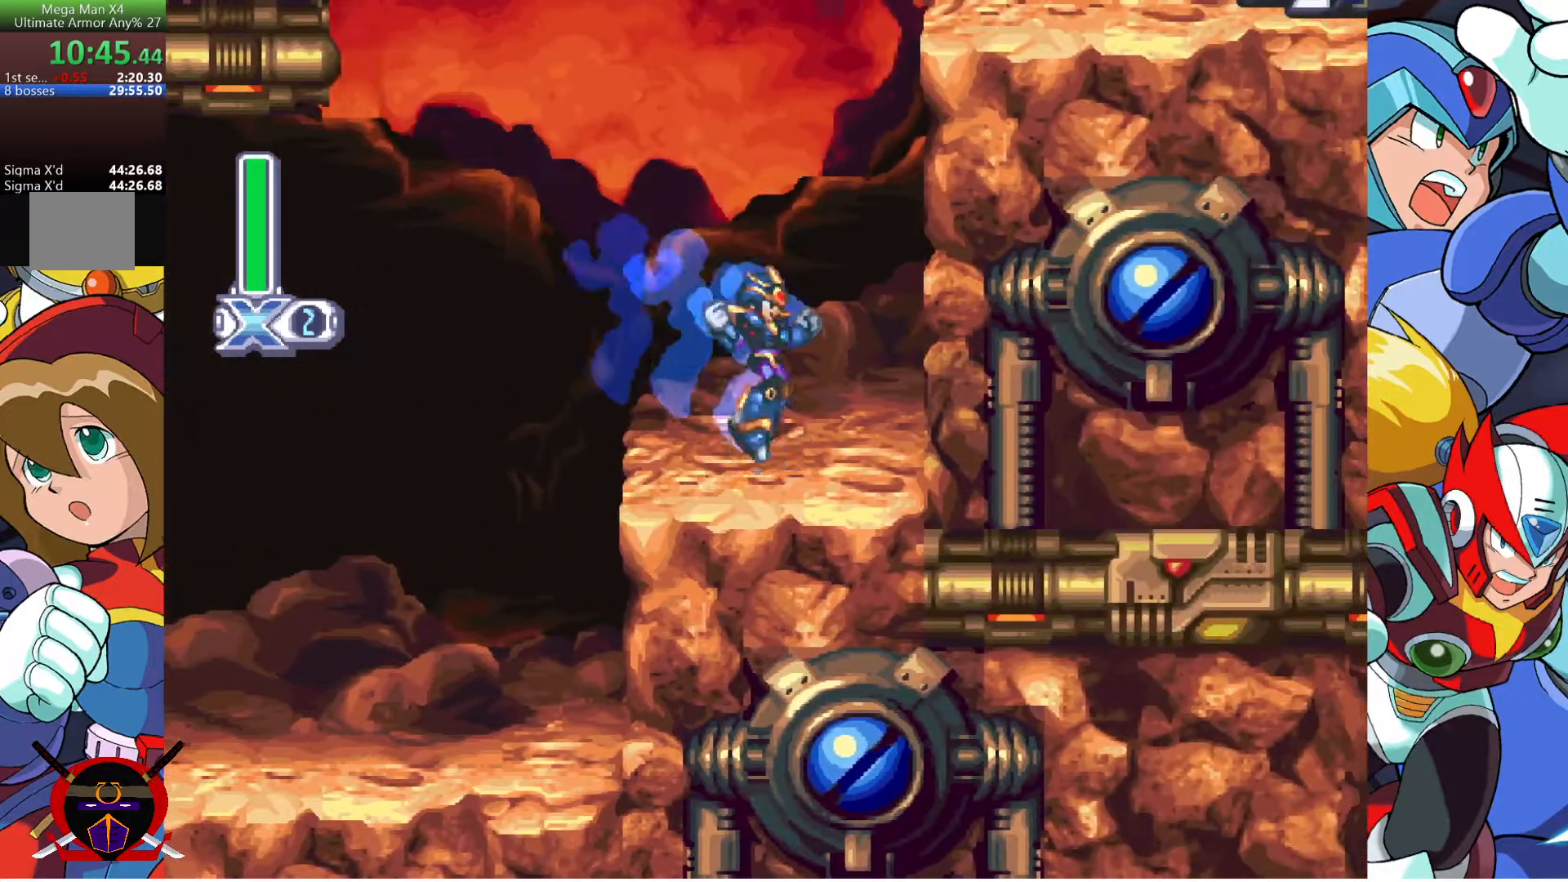
{"buttons": ["CROSS", "DPAD_RIGHT"], "left_stick": "center", "right_stick": "center", "events": [[117, "R1", "down"], [133, "CROSS", "down"], [350, "CROSS", "up"], [350, "R1", "up"], [417, "CROSS", "down"]]}
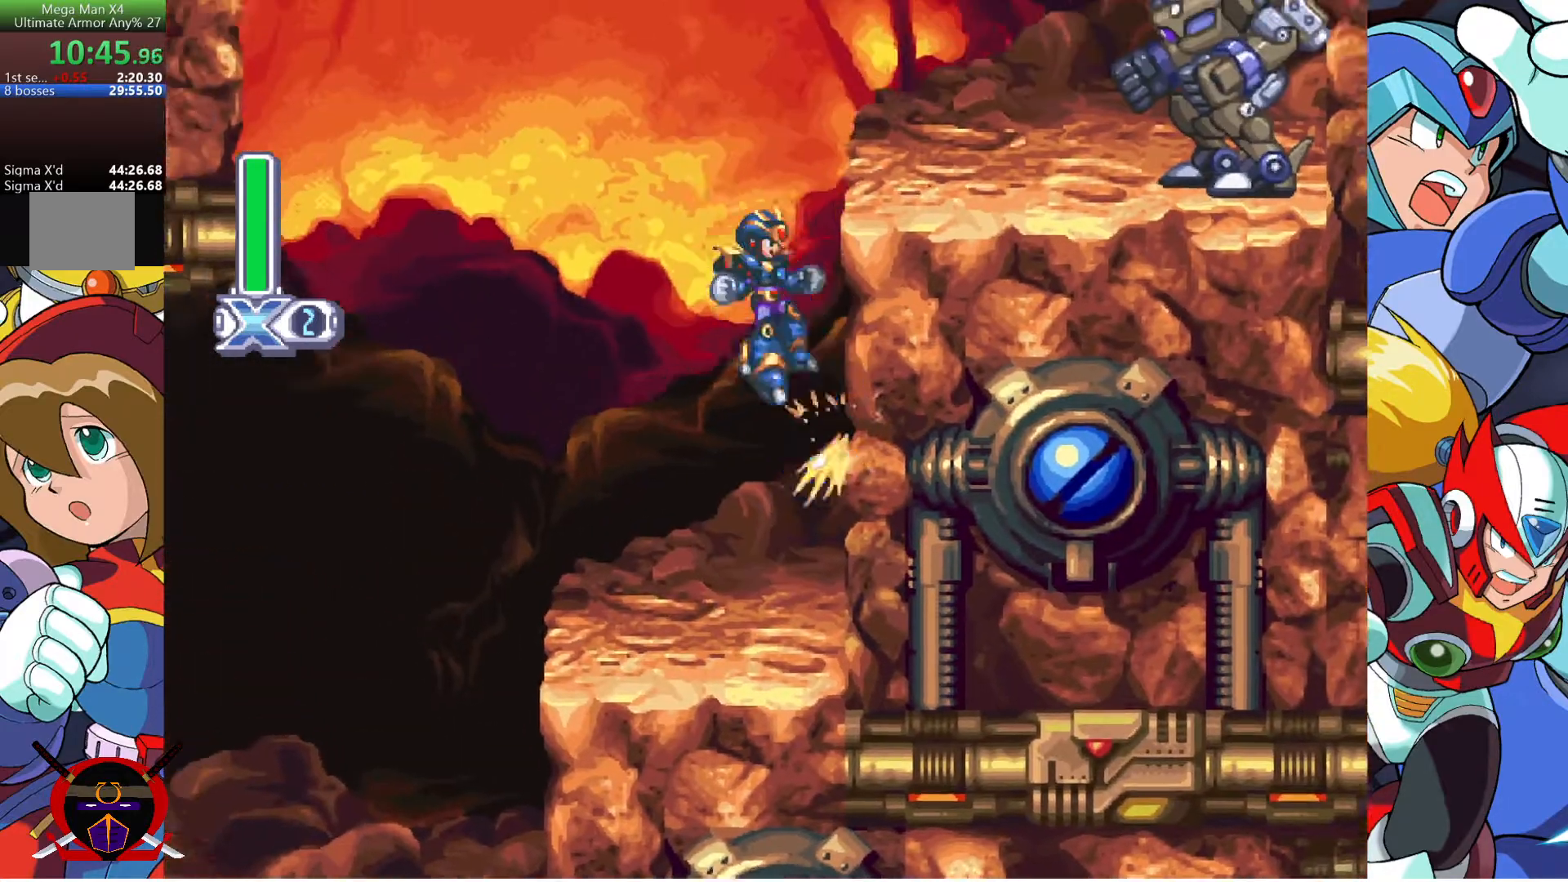
{"buttons": ["CROSS", "DPAD_RIGHT"], "left_stick": "center", "right_stick": "center", "events": [[183, "CROSS", "up"], [333, "CROSS", "down"]]}
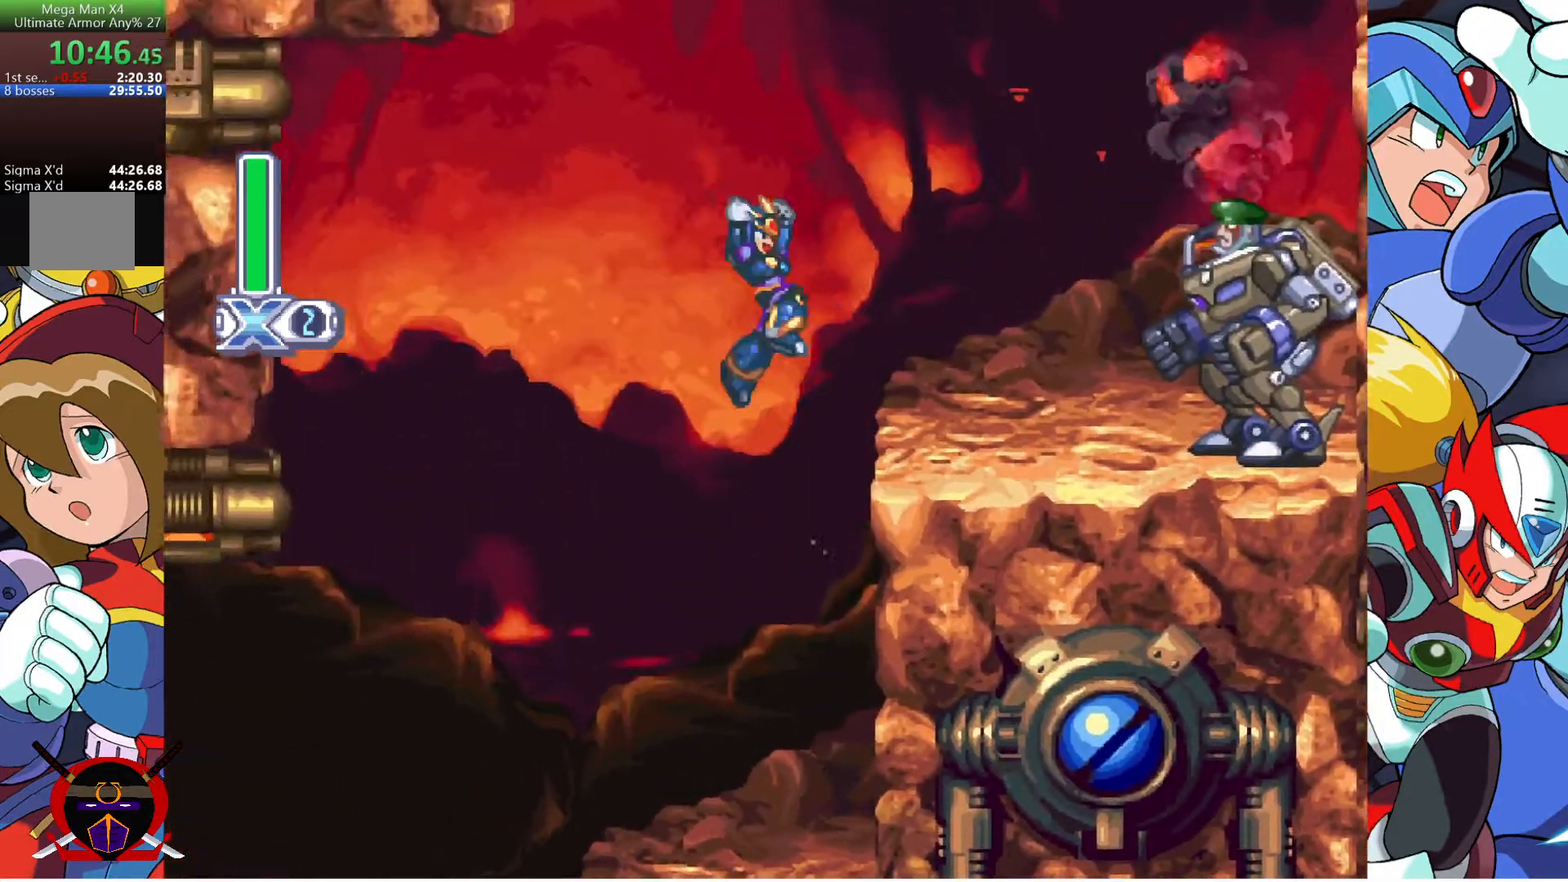
{"buttons": ["CROSS"], "left_stick": "center", "right_stick": "center", "events": [[83, "CROSS", "up"], [333, "DPAD_RIGHT", "up"], [400, "CROSS", "down"]]}
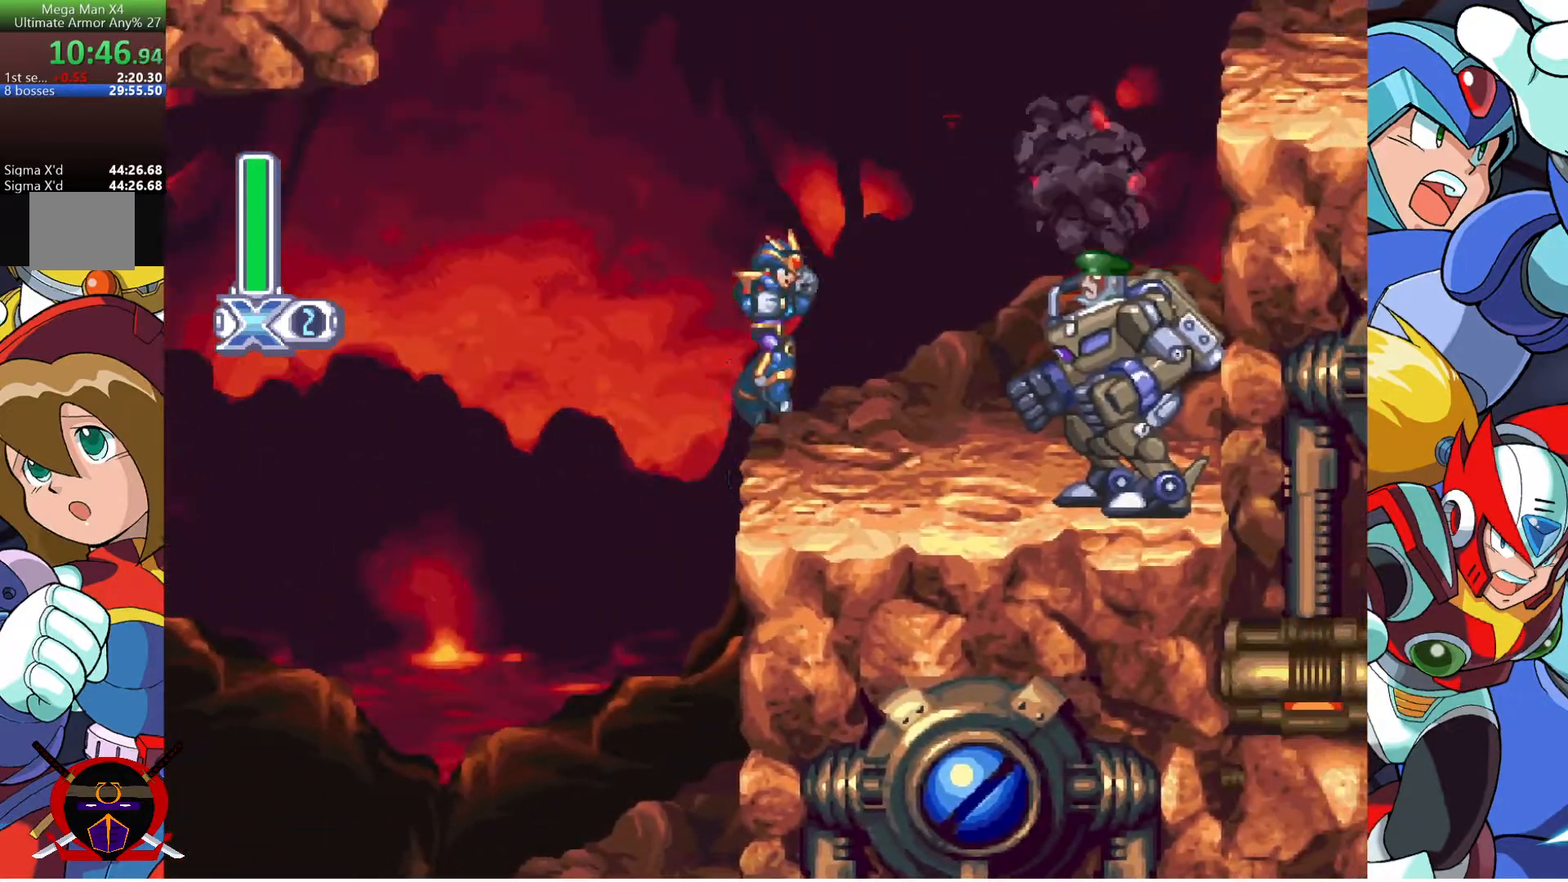
{"buttons": ["R2", "DPAD_RIGHT"], "left_stick": "center", "right_stick": "center", "events": [[150, "DPAD_RIGHT", "down"], [183, "CROSS", "up"], [233, "R2", "down"]]}
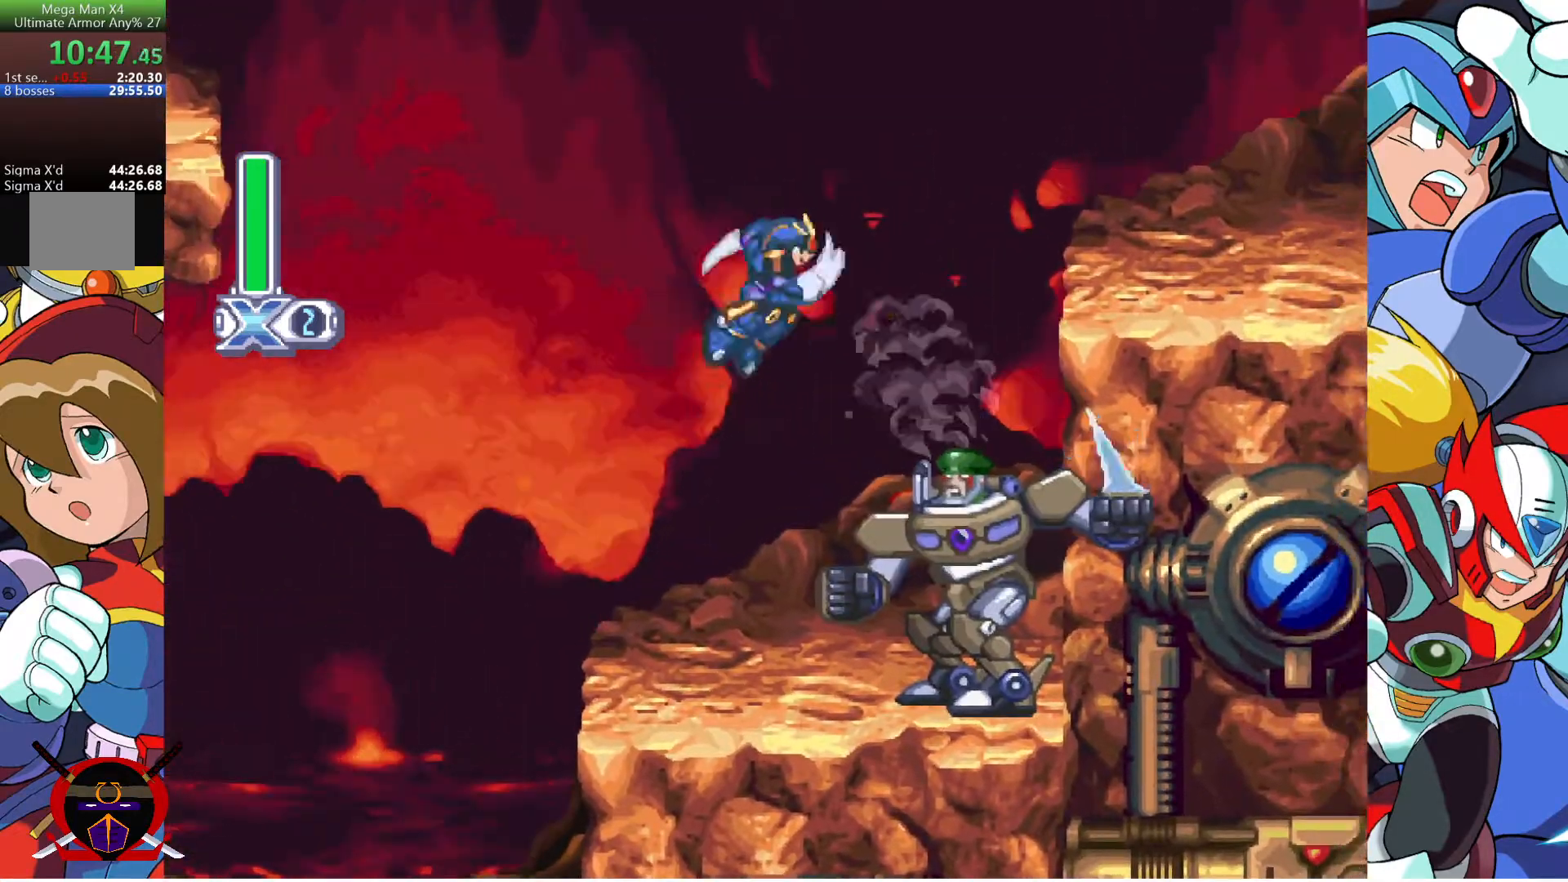
{"buttons": ["CROSS", "R1", "DPAD_RIGHT"], "left_stick": "center", "right_stick": "center", "events": [[50, "R2", "up"], [300, "CROSS", "down"], [317, "R1", "down"]]}
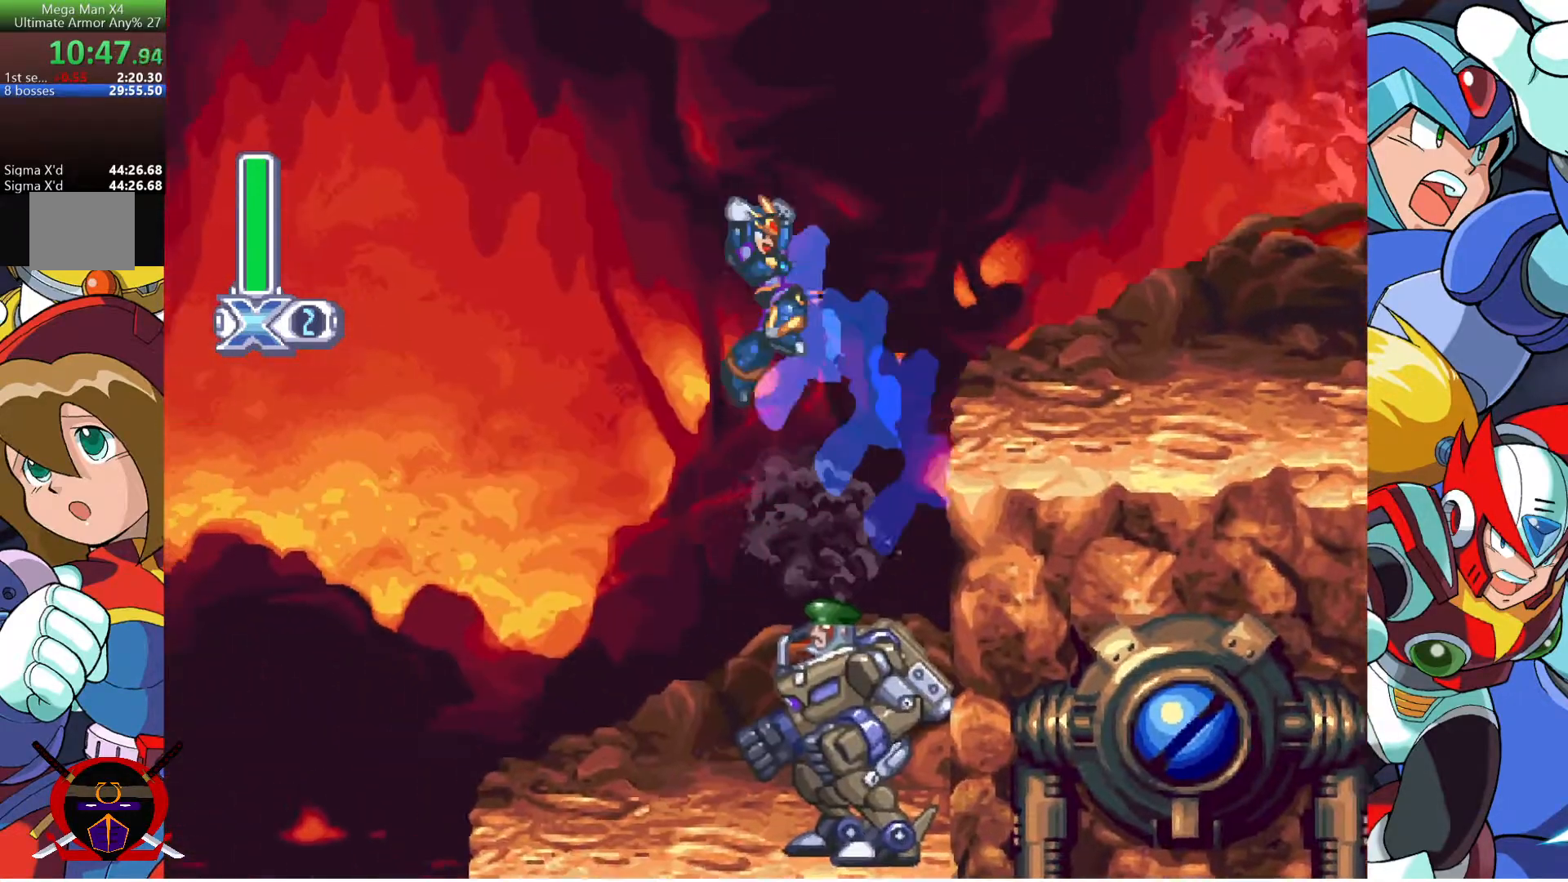
{"buttons": ["R1", "DPAD_RIGHT"], "left_stick": "center", "right_stick": "center", "events": [[33, "CROSS", "up"], [33, "R1", "up"], [317, "R1", "down"]]}
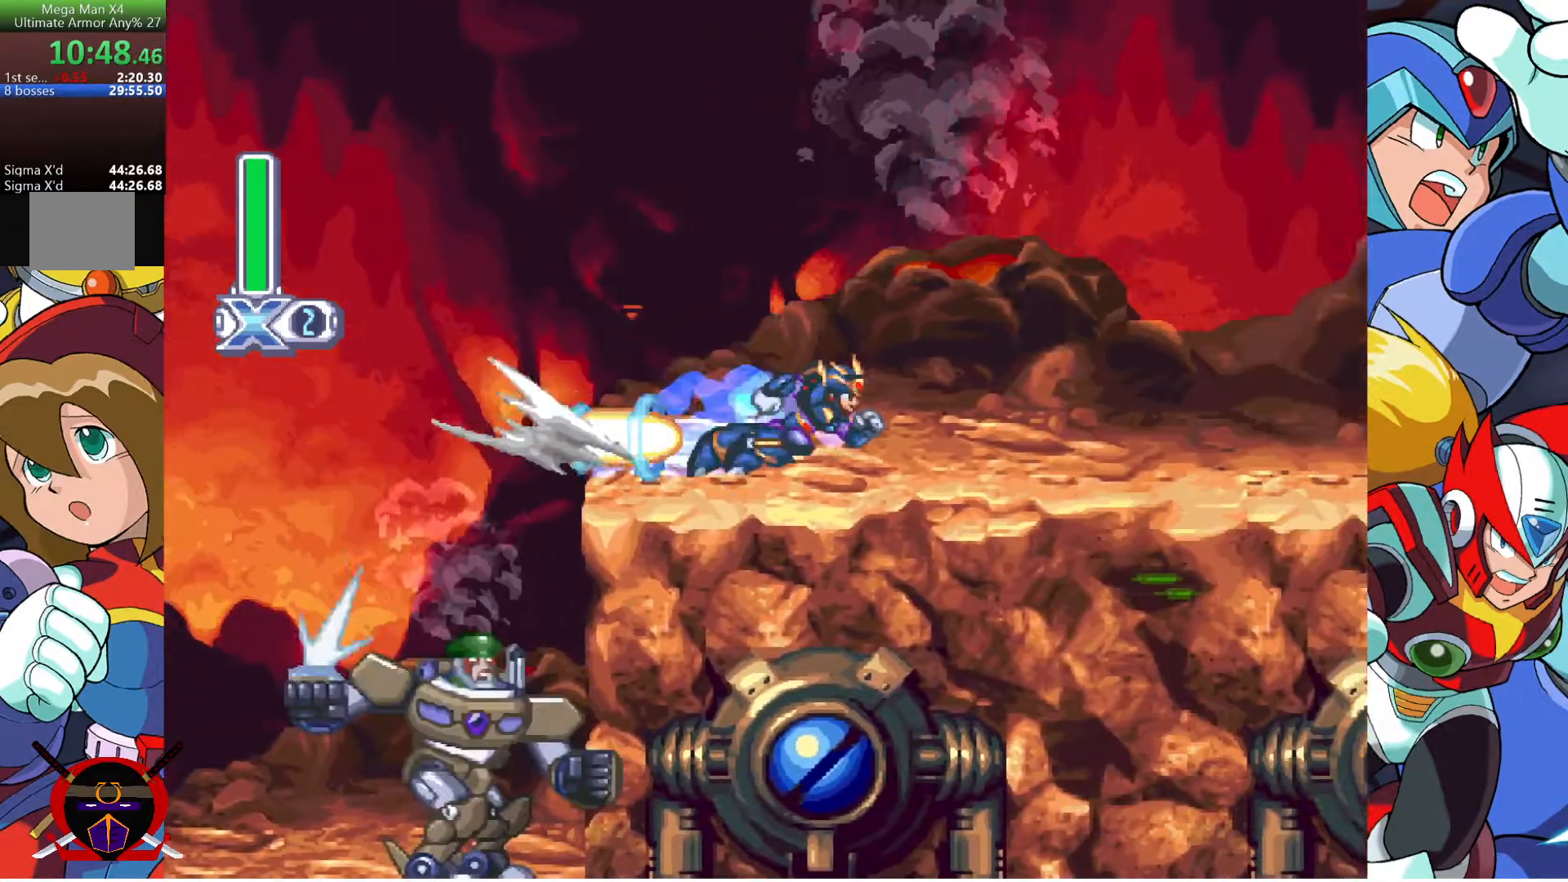
{"buttons": ["DPAD_RIGHT"], "left_stick": "center", "right_stick": "center", "events": [[50, "CROSS", "down"], [200, "CROSS", "up"], [217, "R1", "up"]]}
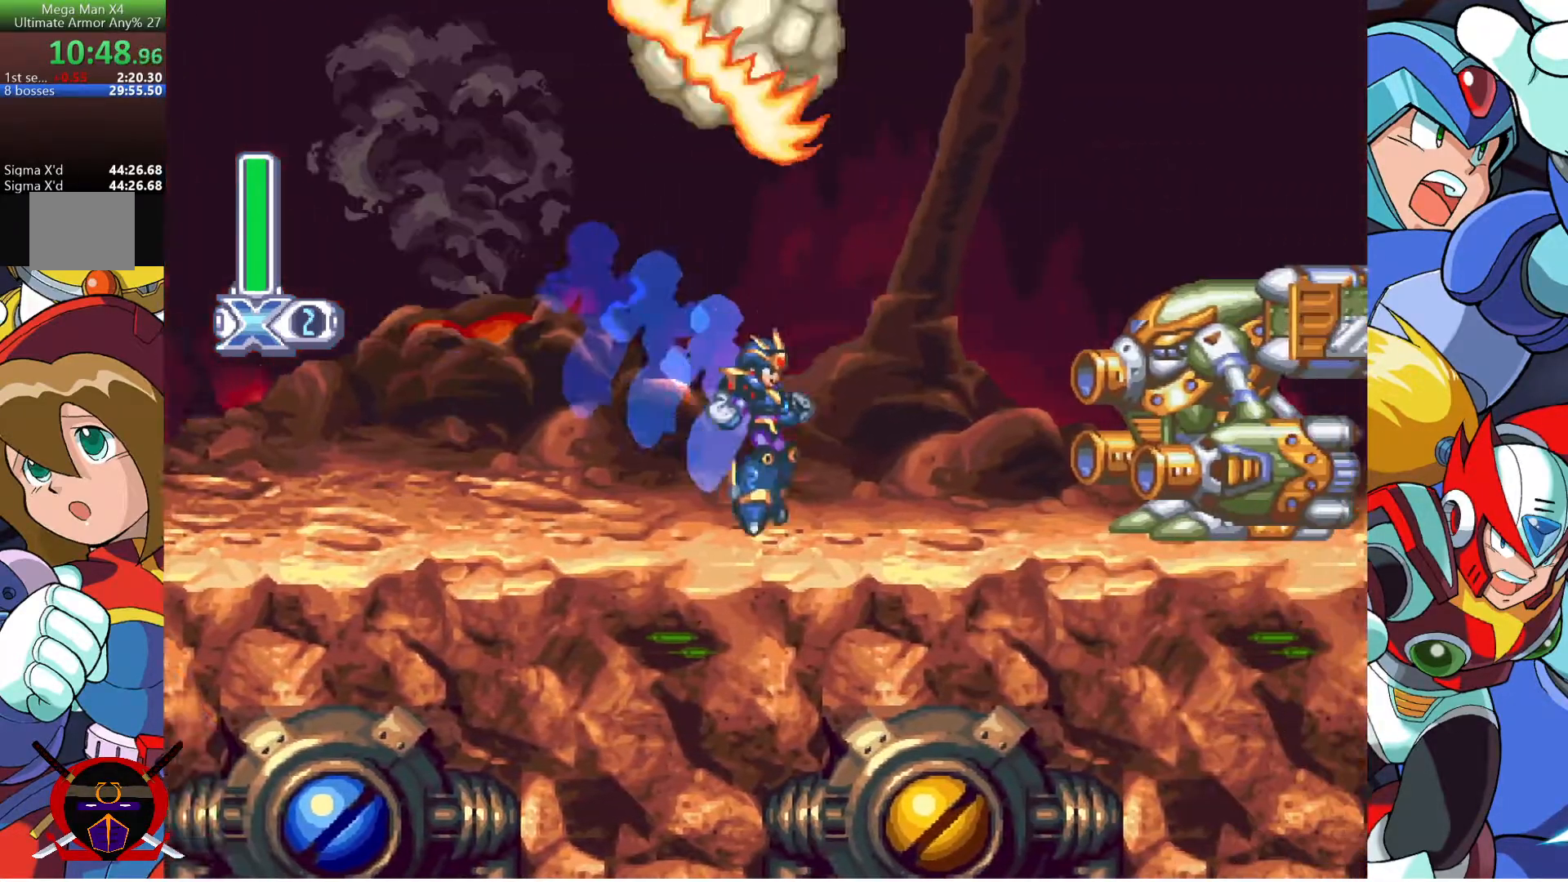
{"buttons": [], "left_stick": "center", "right_stick": "center", "events": [[50, "R1", "down"], [67, "CROSS", "down"], [217, "CROSS", "up"], [233, "R1", "up"], [267, "DPAD_RIGHT", "up"], [367, "R2", "down"], [467, "R2", "up"]]}
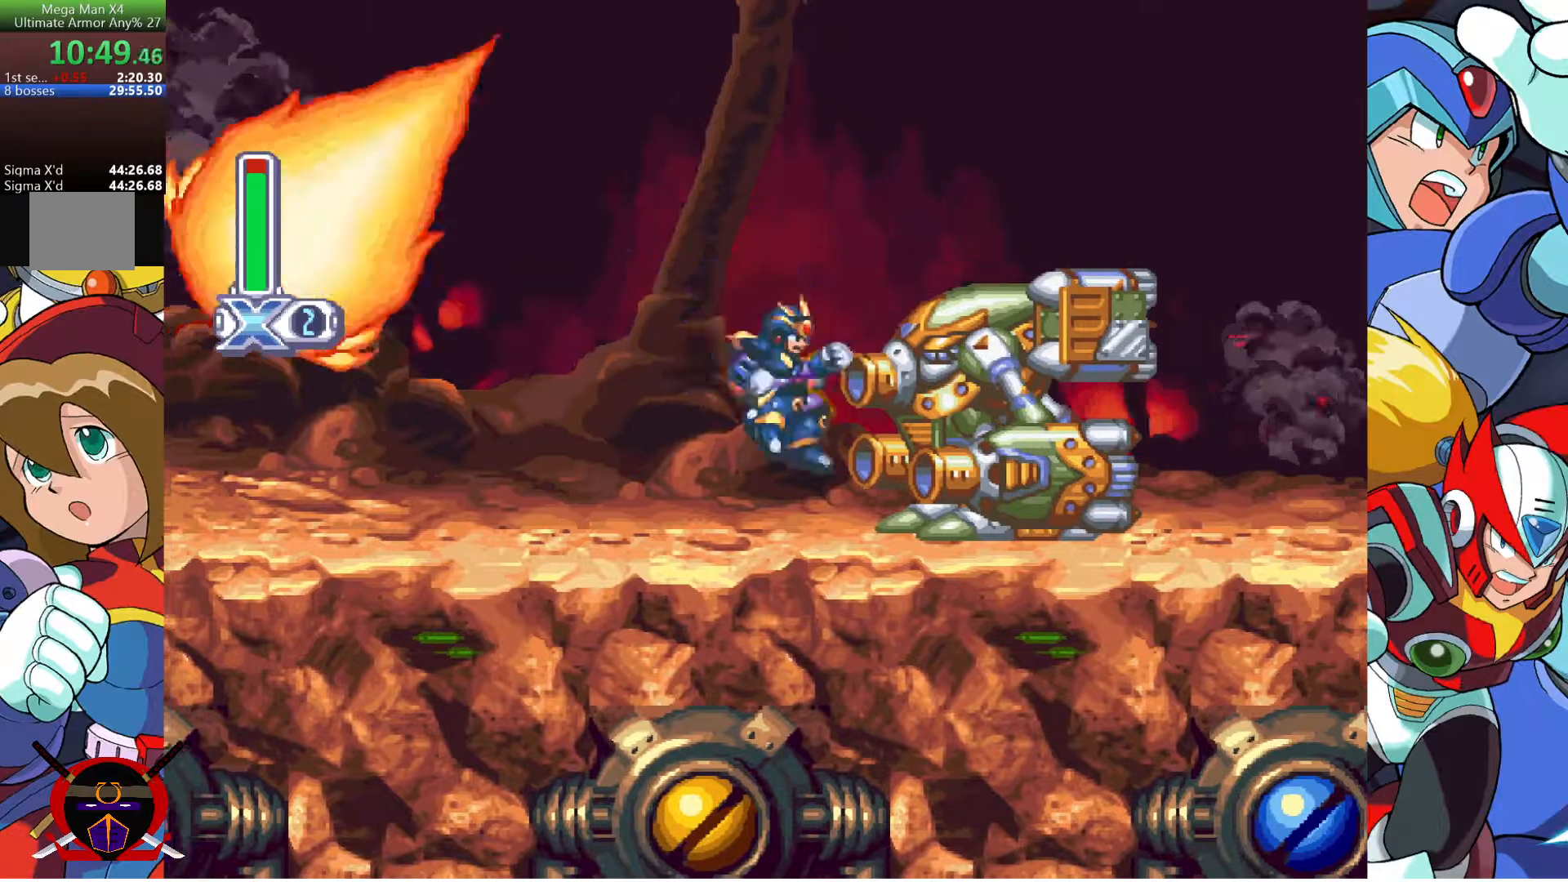
{"buttons": ["R2", "DPAD_RIGHT"], "left_stick": "center", "right_stick": "center", "events": [[50, "R2", "down"], [183, "R2", "up"], [233, "R2", "down"], [267, "DPAD_RIGHT", "down"], [383, "R2", "up"], [417, "R2", "down"]]}
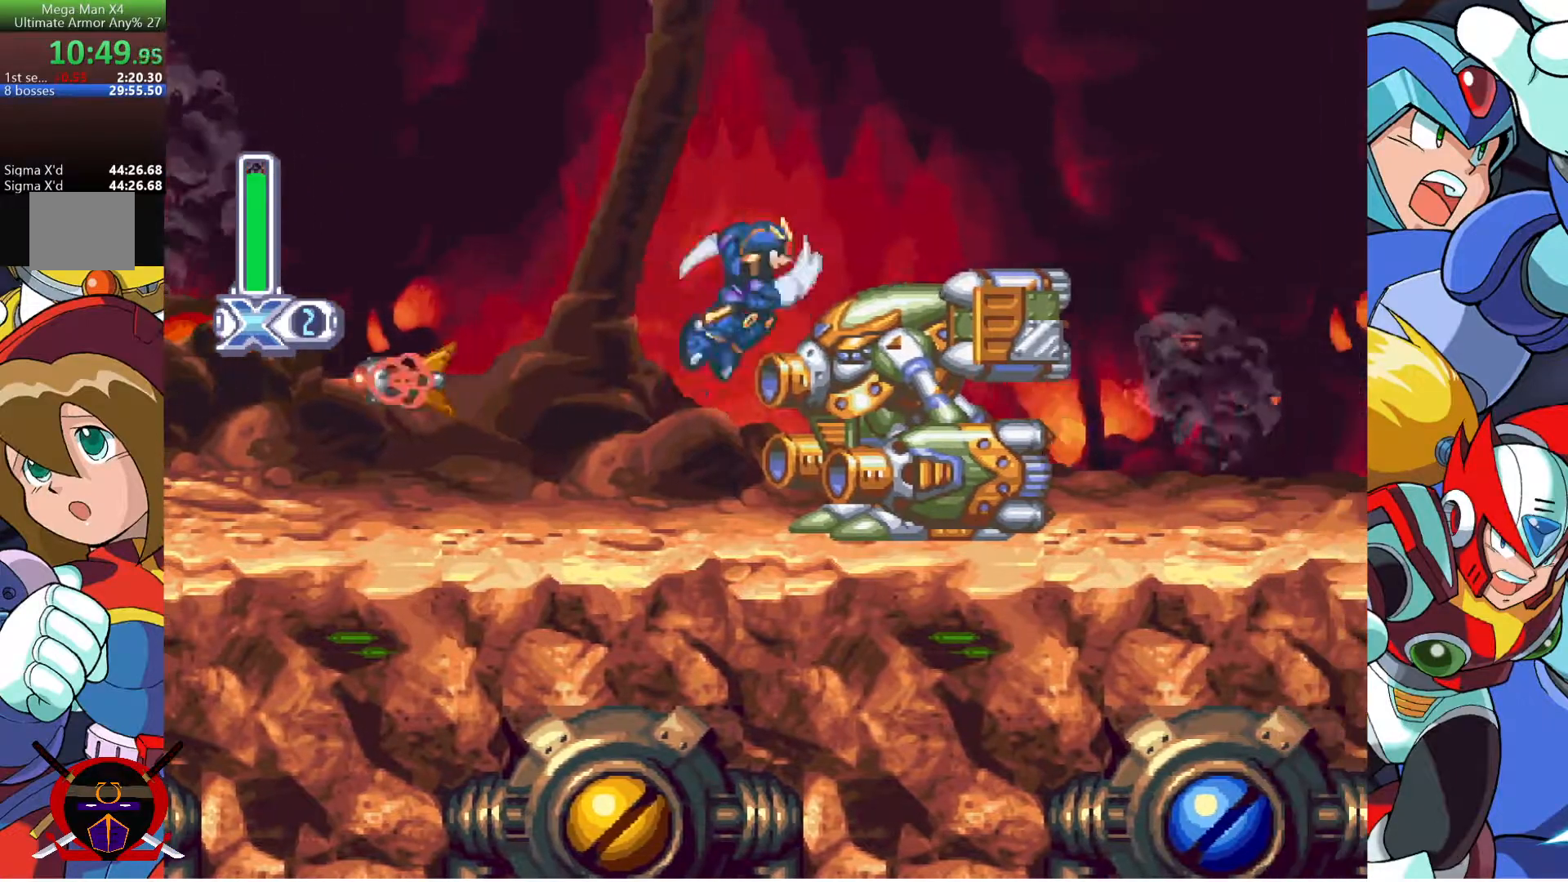
{"buttons": ["DPAD_RIGHT"], "left_stick": "center", "right_stick": "center", "events": [[33, "R2", "up"]]}
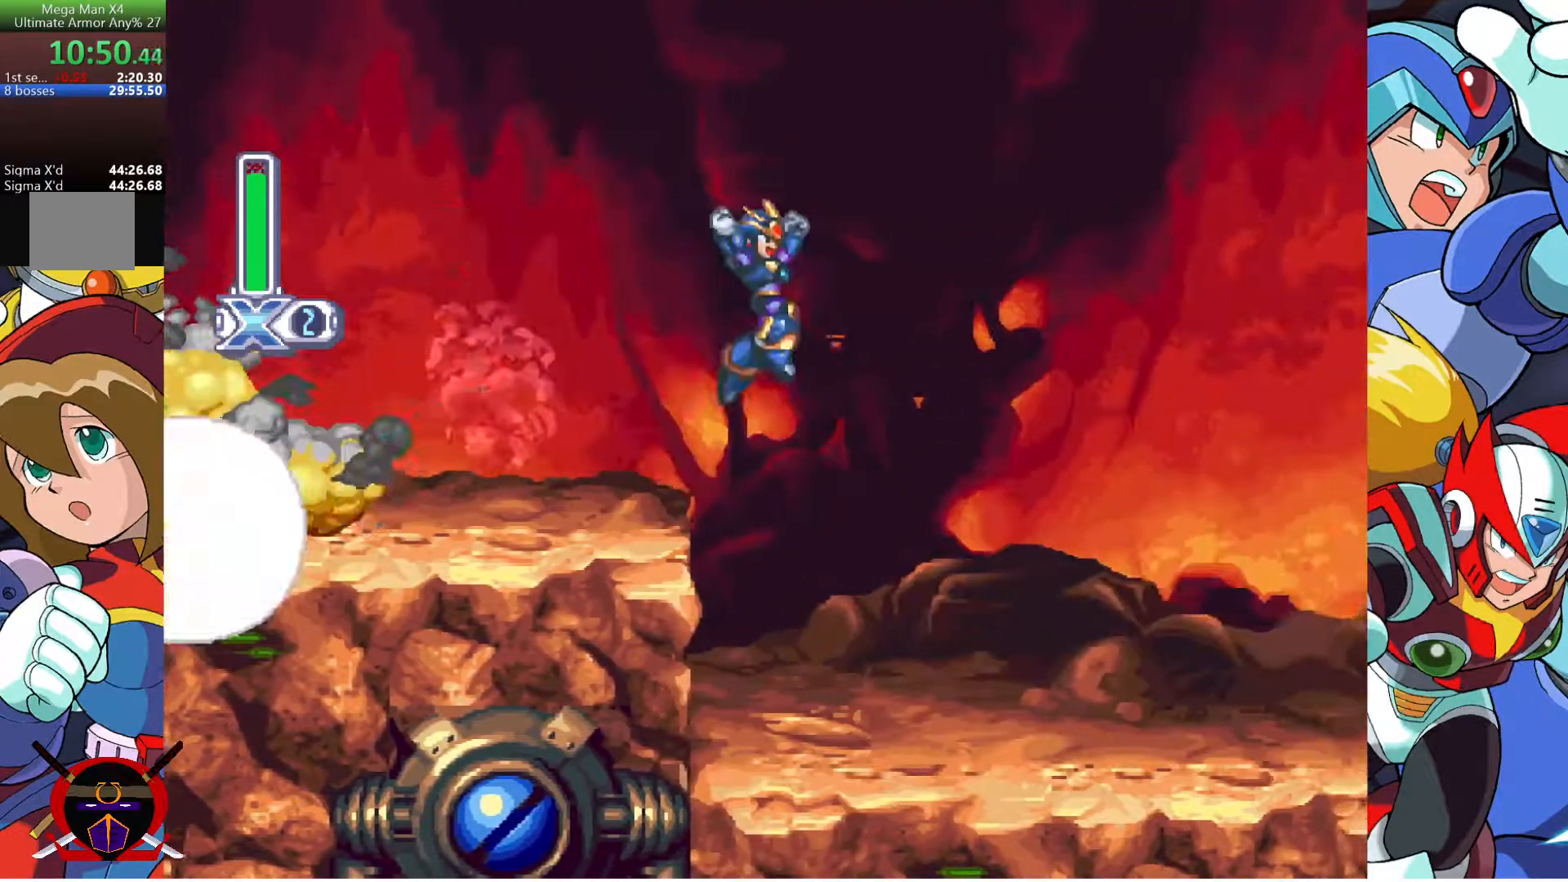
{"buttons": ["R1", "DPAD_RIGHT"], "left_stick": "center", "right_stick": "center", "events": [[500, "R1", "down"]]}
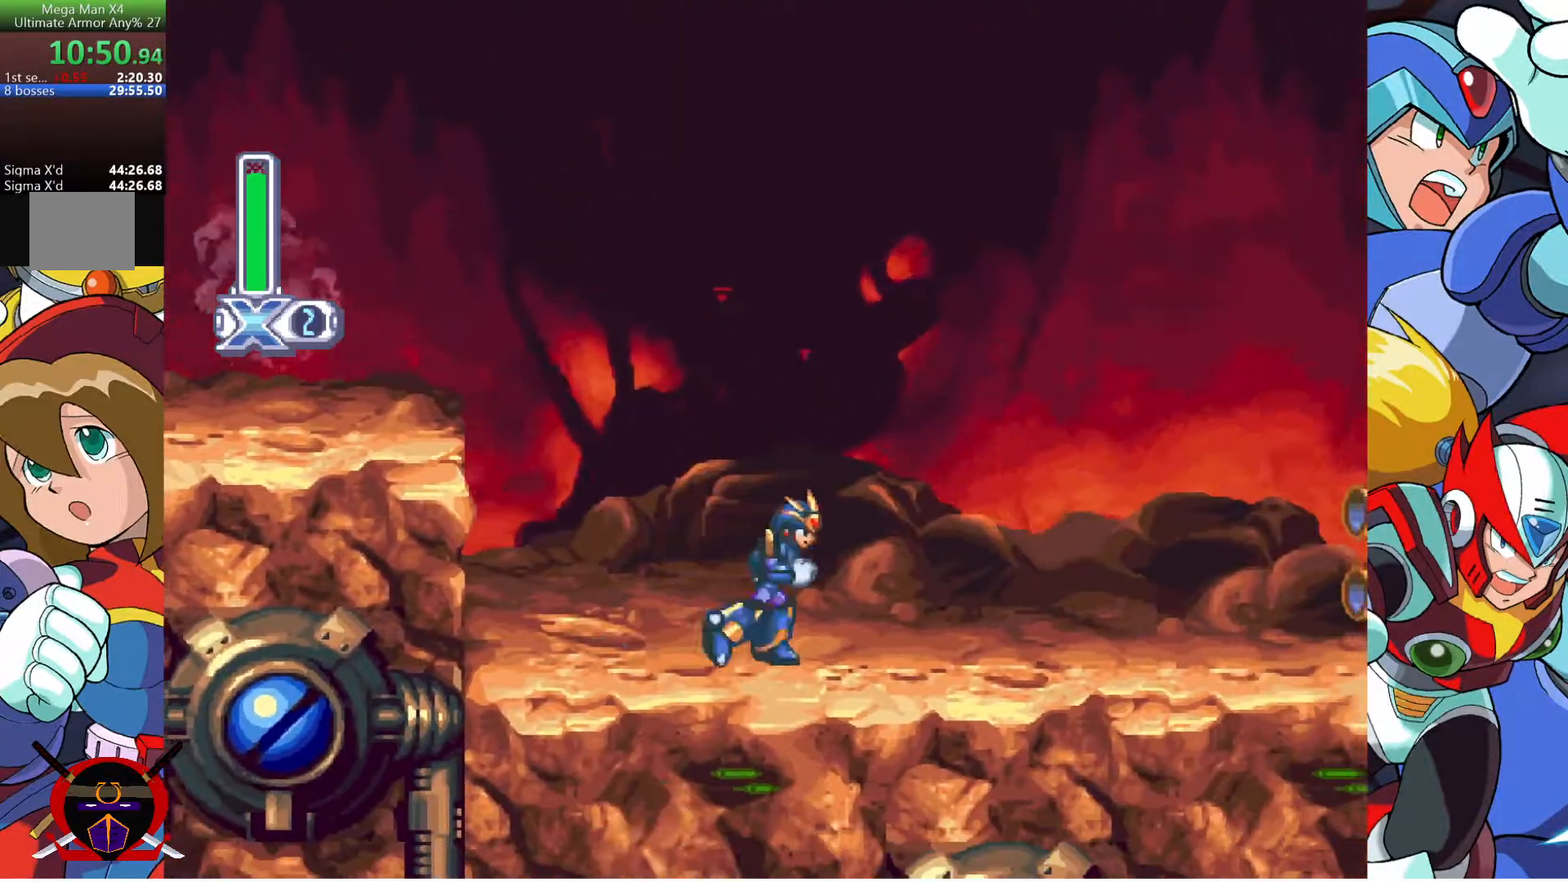
{"buttons": [], "left_stick": "center", "right_stick": "center", "events": [[217, "CROSS", "down"], [333, "CROSS", "up"], [367, "R1", "up"], [383, "DPAD_RIGHT", "up"]]}